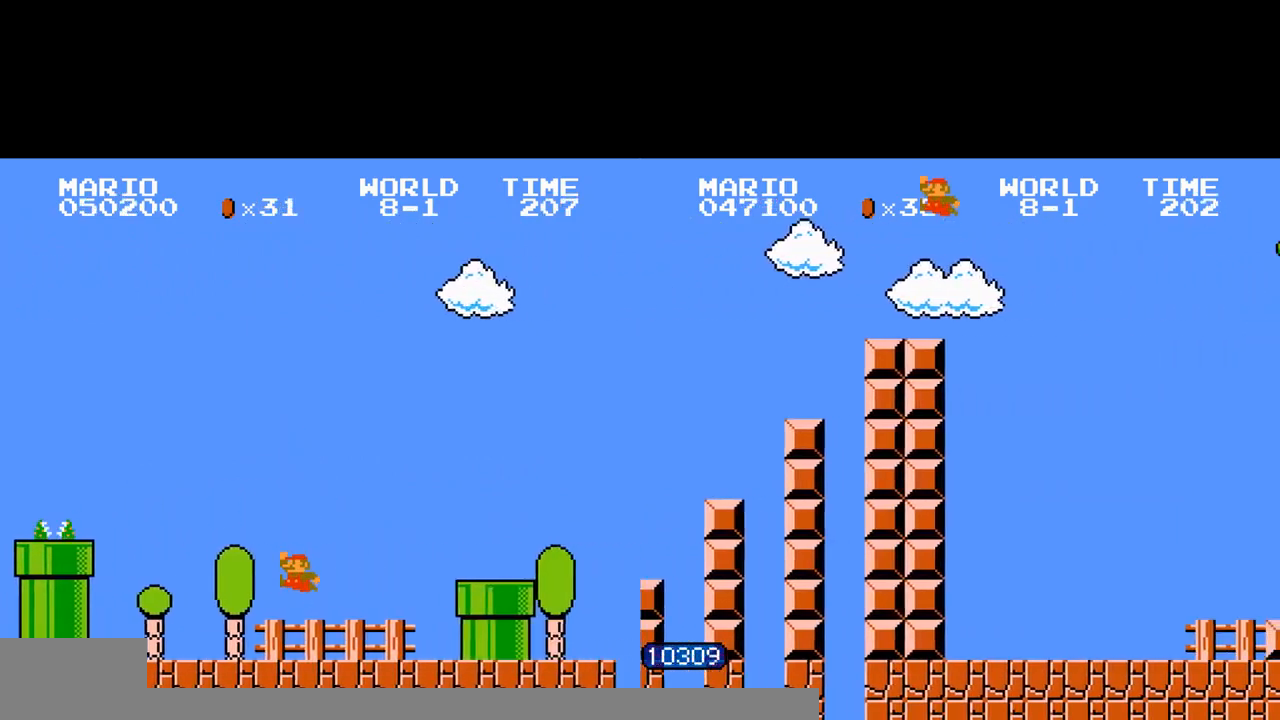
Gameplay with a controller (Nintendo layout); each line is a JSON object with the inputs held at the frame after it. "events" lists button and stick changes between this image and that frame as [ms after this image, input, new state], when the widget could be followed in between. Not read: L3 R3.
{"buttons": ["A"], "events": [[167, "A", "down"], [233, "A", "up"], [467, "A", "down"]]}
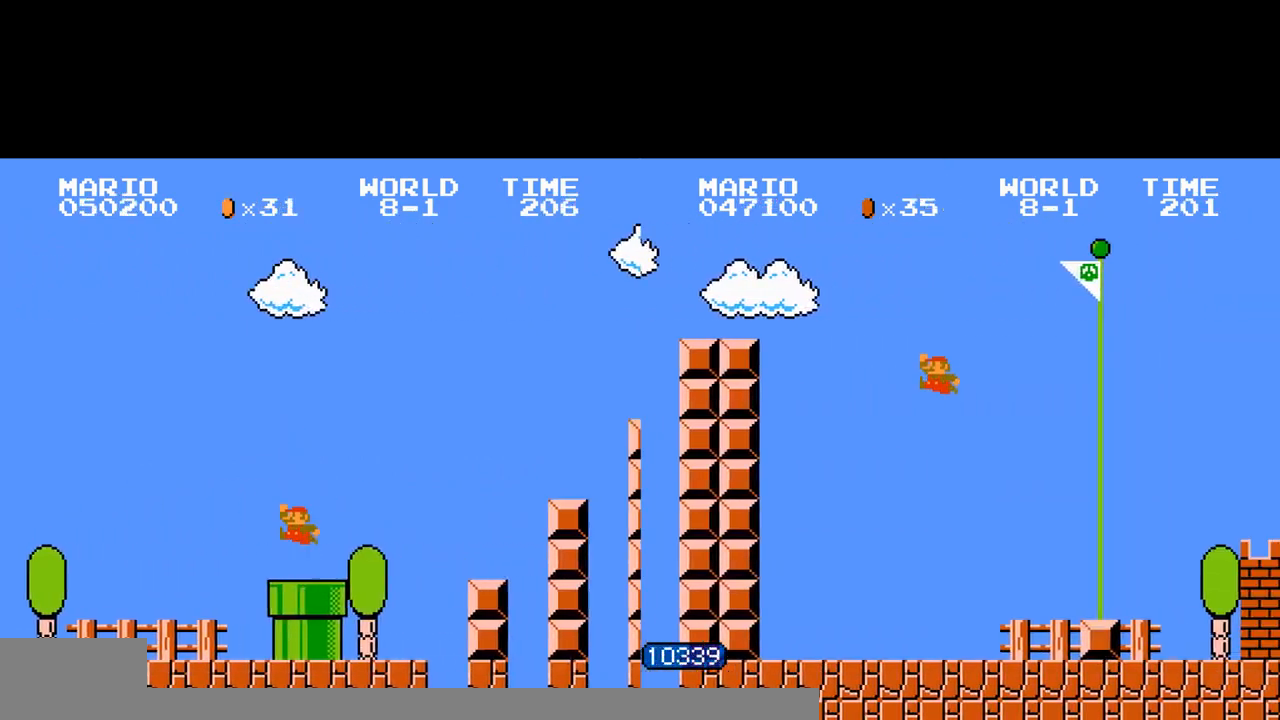
{"buttons": [], "events": [[33, "A", "up"], [433, "A", "down"], [467, "A", "up"]]}
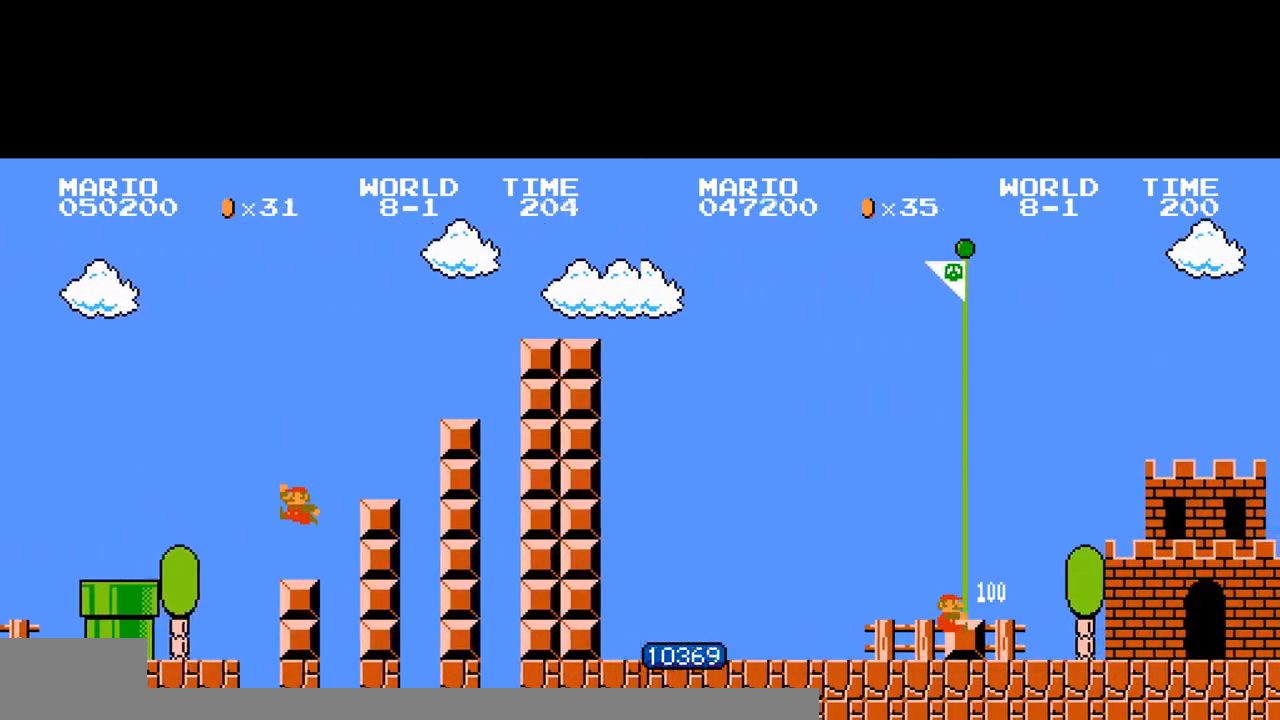
{"buttons": [], "events": [[133, "A", "down"], [167, "A", "up"], [367, "A", "down"], [400, "A", "up"]]}
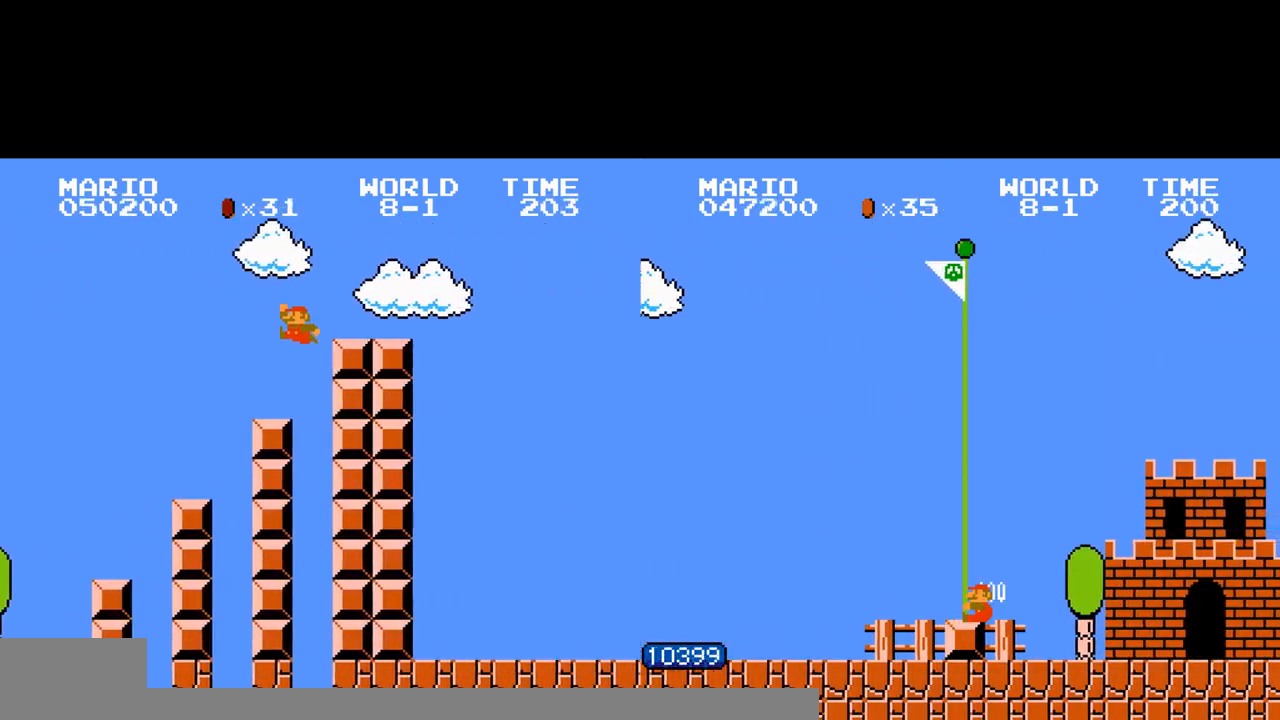
{"buttons": ["A"], "events": [[67, "B", "down"], [67, "DPAD_RIGHT", "down"], [333, "A", "down"], [367, "B", "up"], [367, "DPAD_RIGHT", "up"]]}
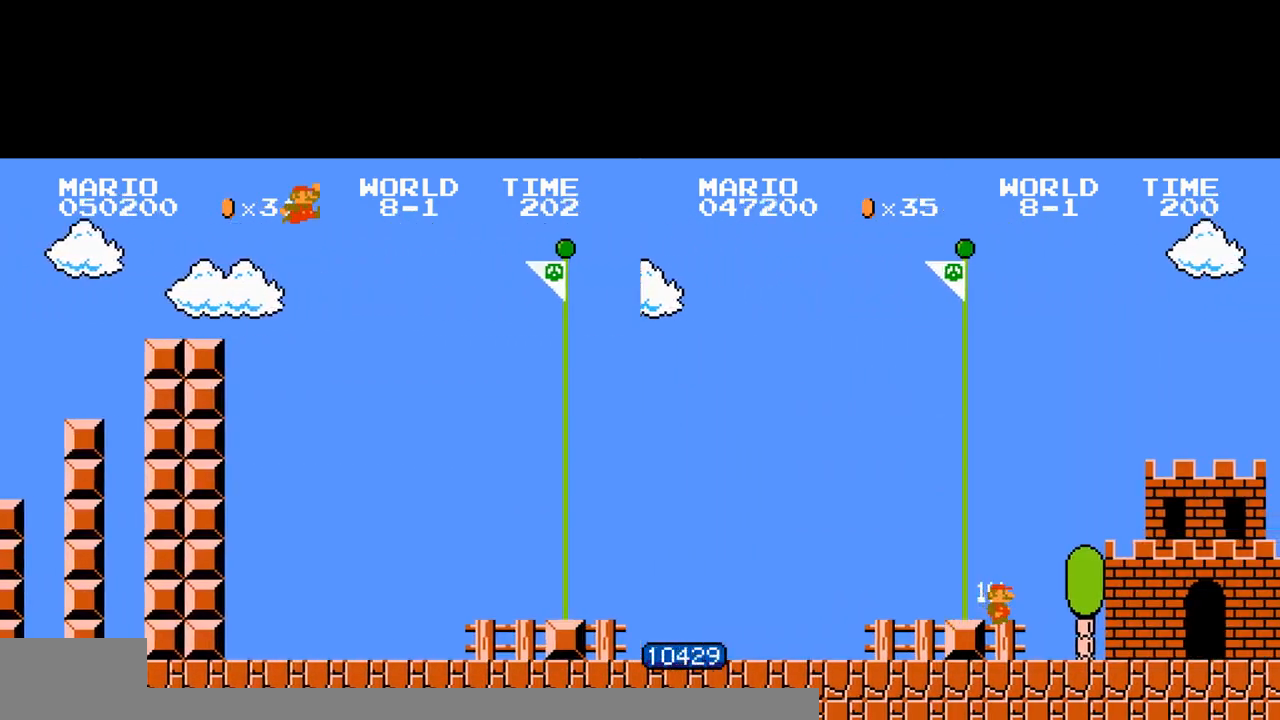
{"buttons": ["A"], "events": []}
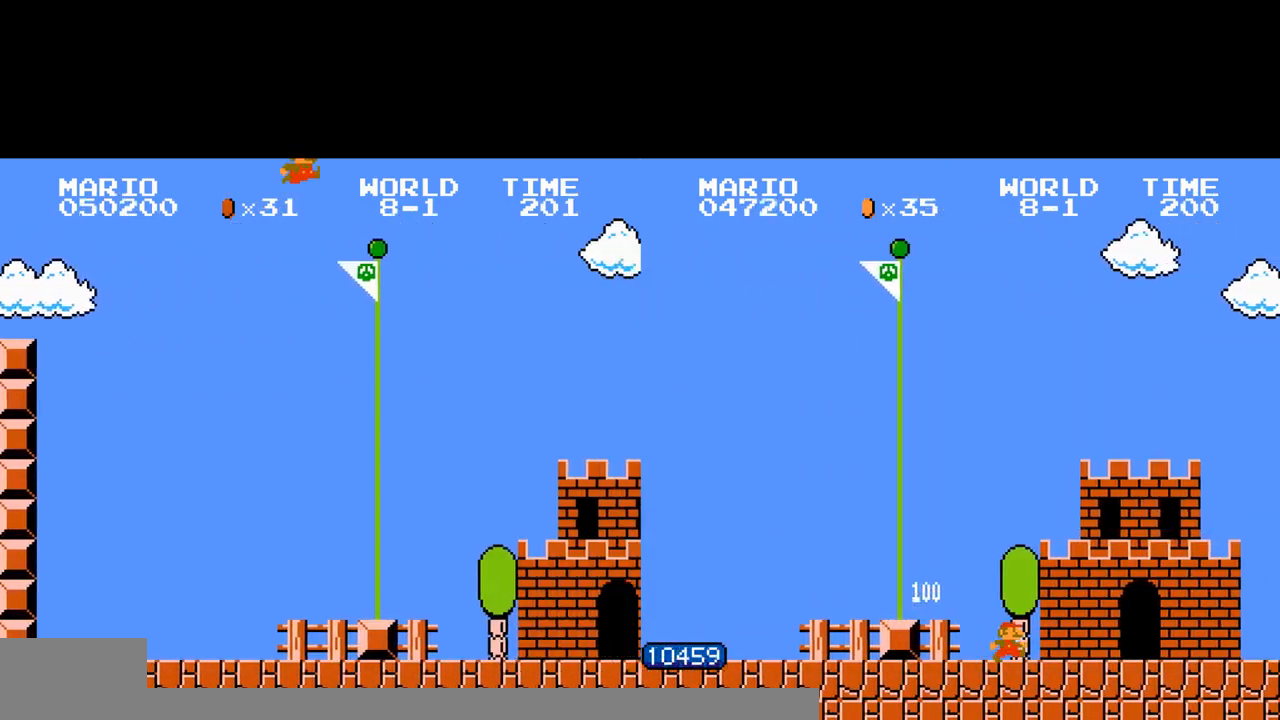
{"buttons": ["DPAD_LEFT"], "events": [[233, "DPAD_LEFT", "down"], [267, "DPAD_LEFT", "up"], [267, "DPAD_UP", "down"], [300, "A", "up"], [300, "DPAD_LEFT", "down"], [300, "DPAD_UP", "up"], [367, "DPAD_LEFT", "up"], [367, "DPAD_UP", "down"], [400, "DPAD_LEFT", "down"], [400, "DPAD_UP", "up"], [467, "DPAD_LEFT", "up"], [467, "DPAD_UP", "down"], [500, "DPAD_LEFT", "down"], [500, "DPAD_UP", "up"]]}
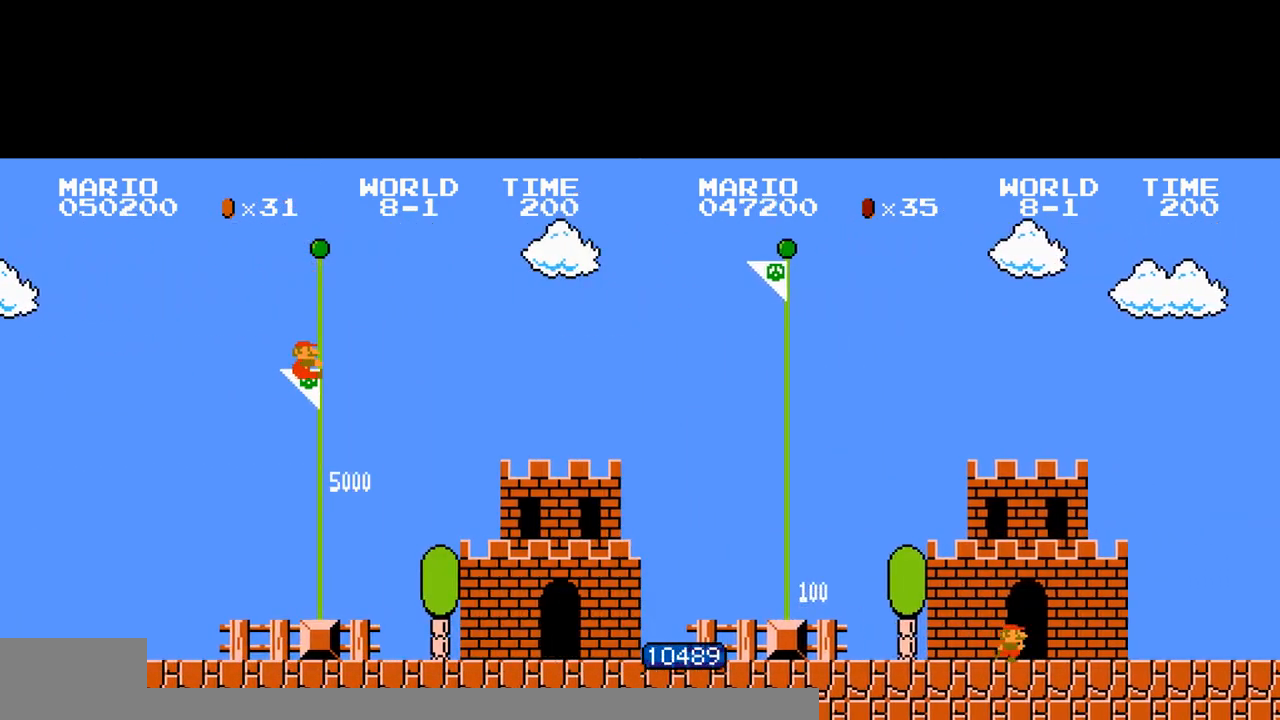
{"buttons": ["DPAD_RIGHT"]}
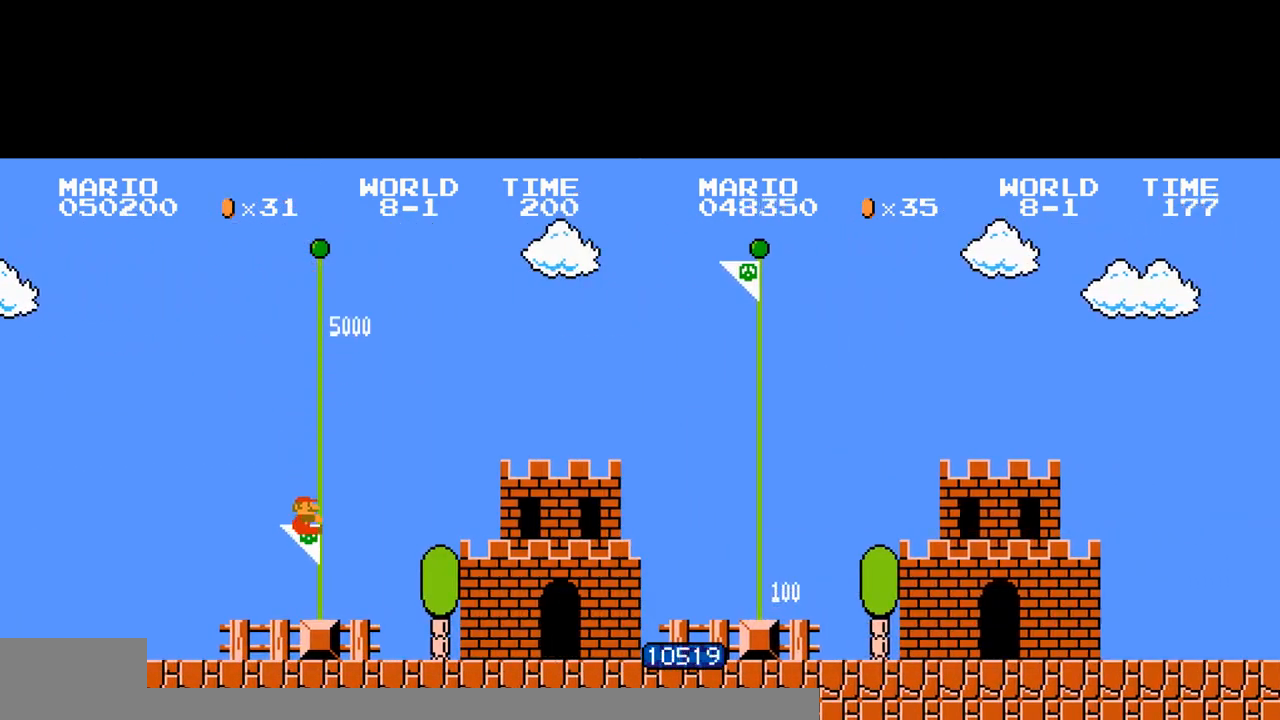
{"buttons": ["DPAD_RIGHT"], "events": [[33, "DPAD_DOWN", "down"], [33, "DPAD_RIGHT", "up"], [100, "DPAD_DOWN", "up"], [100, "DPAD_RIGHT", "down"], [133, "DPAD_DOWN", "down"], [133, "DPAD_RIGHT", "up"], [200, "DPAD_DOWN", "up"], [200, "DPAD_RIGHT", "down"], [233, "DPAD_DOWN", "down"], [233, "DPAD_RIGHT", "up"], [300, "DPAD_DOWN", "up"], [300, "DPAD_RIGHT", "down"], [333, "DPAD_DOWN", "down"], [333, "DPAD_RIGHT", "up"], [400, "DPAD_DOWN", "up"], [400, "DPAD_RIGHT", "down"], [433, "DPAD_DOWN", "down"], [433, "DPAD_RIGHT", "up"], [500, "DPAD_DOWN", "up"], [500, "DPAD_RIGHT", "down"]]}
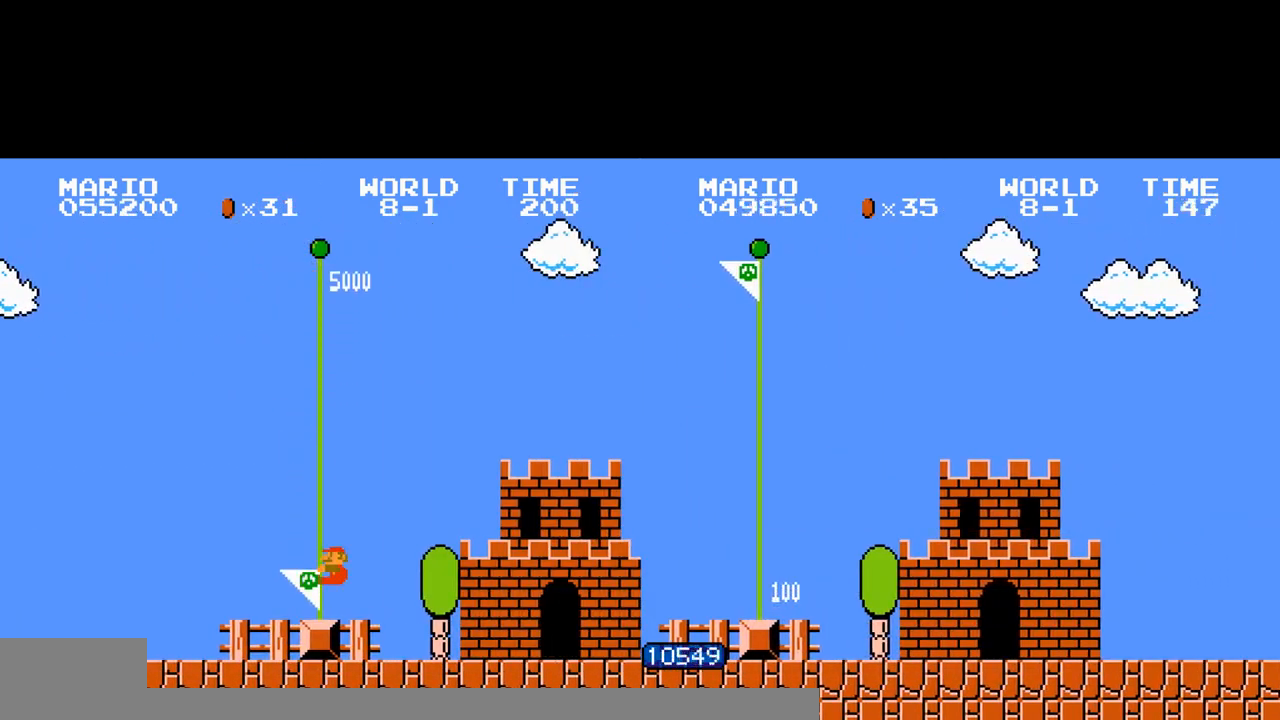
{"buttons": ["DPAD_RIGHT"], "events": [[33, "DPAD_DOWN", "down"], [33, "DPAD_RIGHT", "up"], [100, "DPAD_DOWN", "up"], [100, "DPAD_RIGHT", "down"], [133, "DPAD_DOWN", "down"], [133, "DPAD_RIGHT", "up"], [200, "DPAD_DOWN", "up"], [200, "DPAD_RIGHT", "down"], [233, "DPAD_DOWN", "down"], [233, "DPAD_RIGHT", "up"], [300, "DPAD_DOWN", "up"], [300, "DPAD_RIGHT", "down"], [333, "DPAD_DOWN", "down"], [333, "DPAD_RIGHT", "up"], [400, "DPAD_DOWN", "up"], [433, "DPAD_DOWN", "down"], [500, "DPAD_DOWN", "up"], [500, "DPAD_RIGHT", "down"]]}
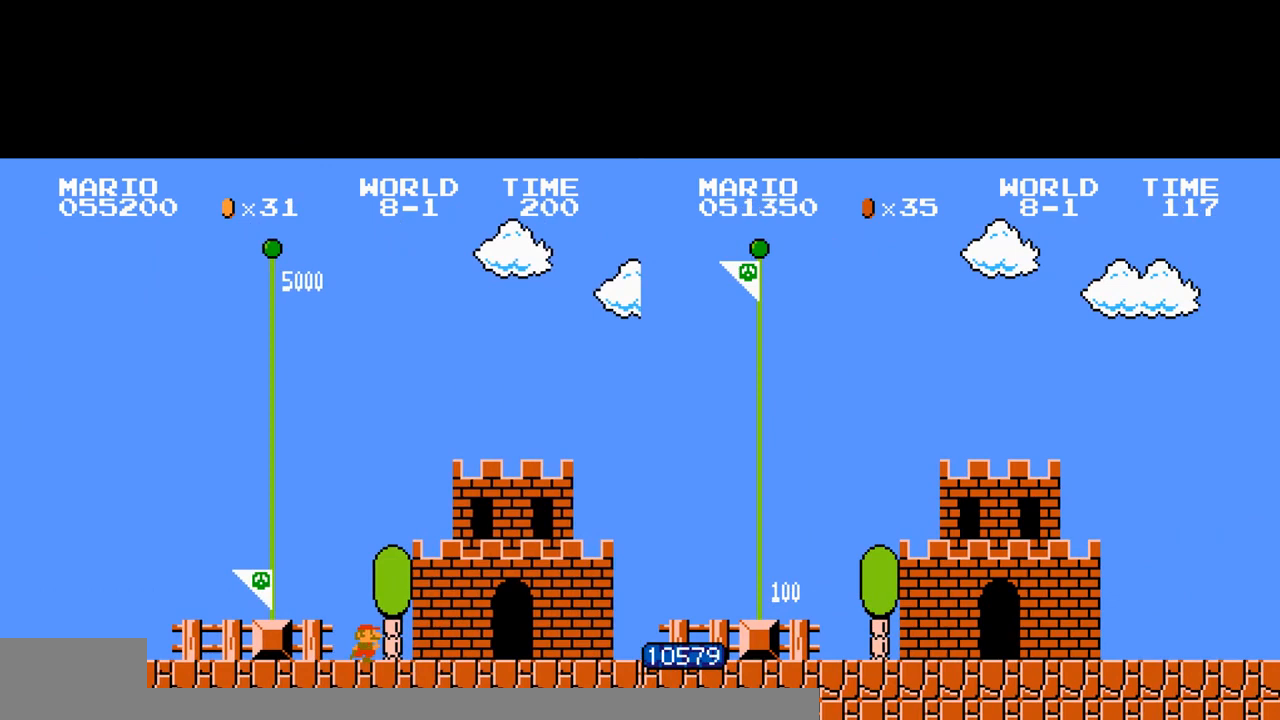
{"buttons": ["DPAD_RIGHT"], "events": [[33, "DPAD_DOWN", "down"], [33, "DPAD_RIGHT", "up"], [100, "DPAD_DOWN", "up"], [100, "DPAD_RIGHT", "down"], [133, "DPAD_DOWN", "down"], [133, "DPAD_RIGHT", "up"], [200, "DPAD_DOWN", "up"], [200, "DPAD_RIGHT", "down"], [233, "DPAD_DOWN", "down"], [233, "DPAD_RIGHT", "up"], [300, "DPAD_DOWN", "up"], [300, "DPAD_RIGHT", "down"], [333, "DPAD_DOWN", "down"], [333, "DPAD_RIGHT", "up"], [400, "DPAD_DOWN", "up"], [400, "DPAD_RIGHT", "down"], [433, "DPAD_DOWN", "down"], [433, "DPAD_RIGHT", "up"], [500, "DPAD_DOWN", "up"], [500, "DPAD_RIGHT", "down"]]}
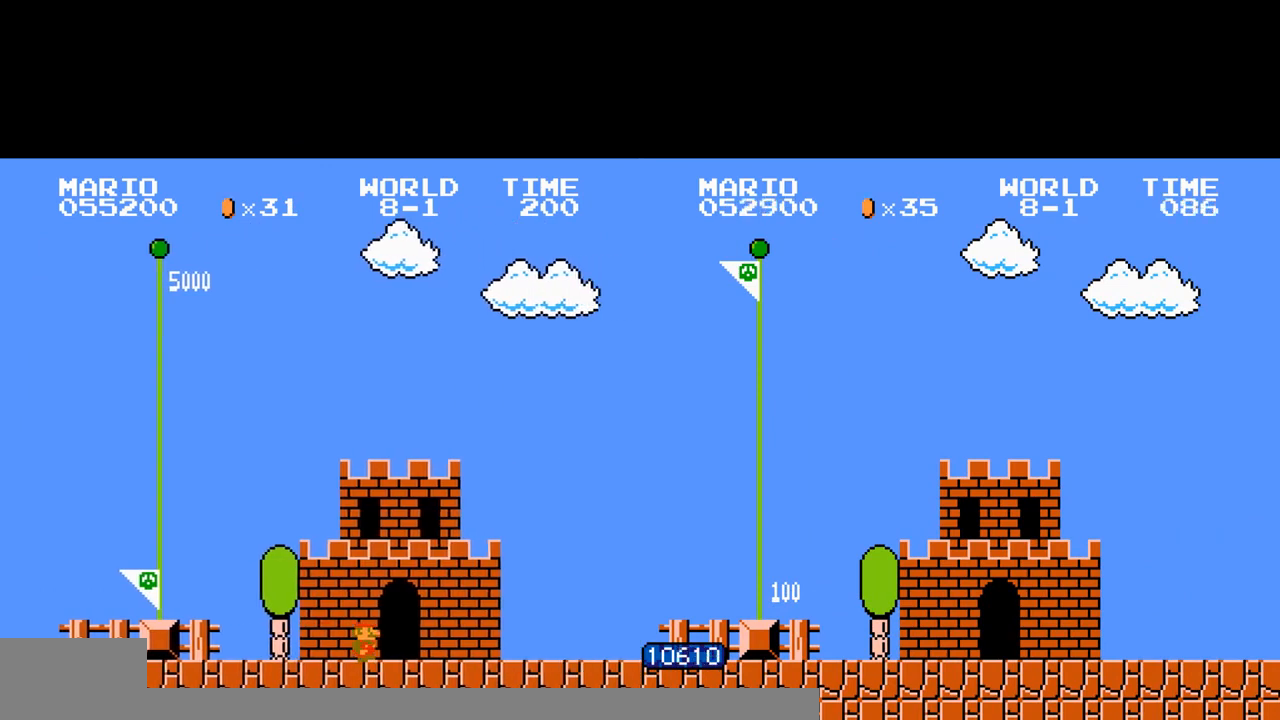
{"buttons": ["DPAD_RIGHT"], "events": [[33, "DPAD_DOWN", "down"], [33, "DPAD_RIGHT", "up"], [100, "DPAD_DOWN", "up"], [100, "DPAD_RIGHT", "down"], [133, "DPAD_DOWN", "down"], [133, "DPAD_RIGHT", "up"], [200, "DPAD_DOWN", "up"], [200, "DPAD_RIGHT", "down"], [233, "DPAD_DOWN", "down"], [233, "DPAD_RIGHT", "up"], [300, "DPAD_DOWN", "up"], [300, "DPAD_RIGHT", "down"], [333, "DPAD_DOWN", "down"], [333, "DPAD_RIGHT", "up"], [400, "DPAD_DOWN", "up"], [400, "DPAD_RIGHT", "down"], [433, "DPAD_DOWN", "down"], [433, "DPAD_RIGHT", "up"], [500, "DPAD_DOWN", "up"], [500, "DPAD_RIGHT", "down"]]}
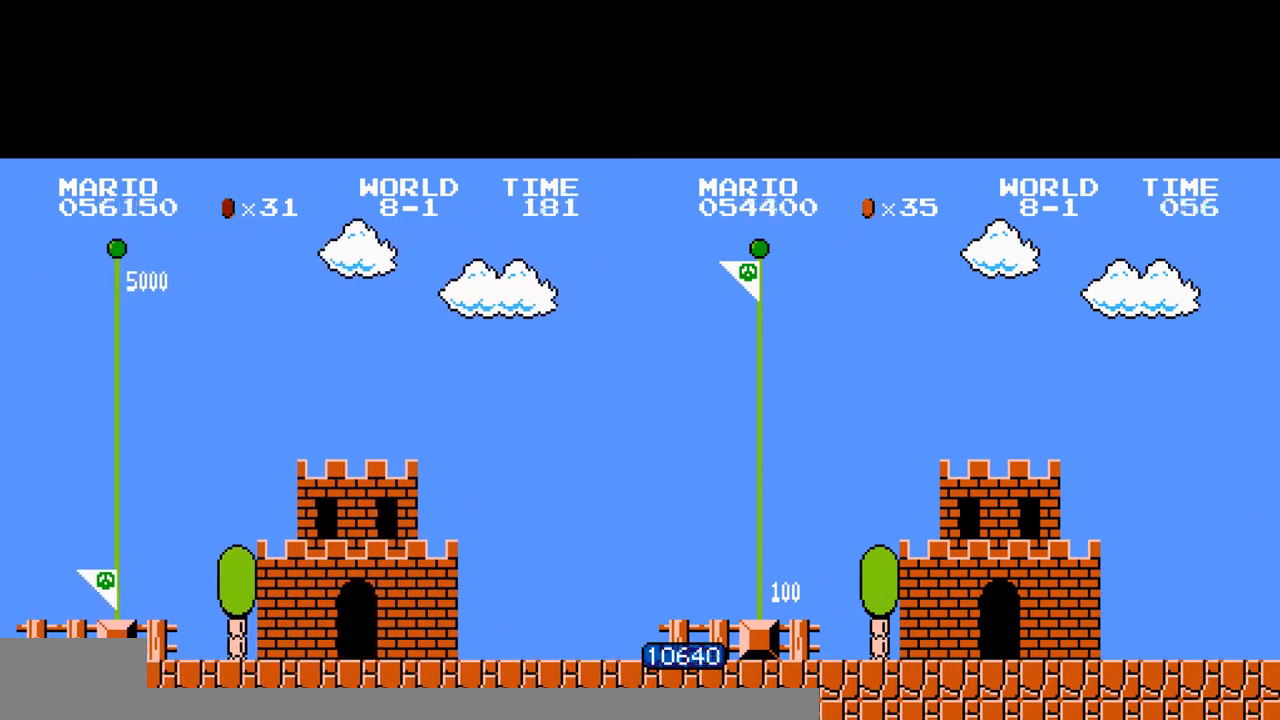
{"buttons": ["DPAD_RIGHT"], "events": [[33, "DPAD_DOWN", "down"], [33, "DPAD_RIGHT", "up"], [100, "DPAD_DOWN", "up"], [100, "DPAD_RIGHT", "down"], [133, "DPAD_DOWN", "down"], [133, "DPAD_RIGHT", "up"], [200, "DPAD_DOWN", "up"], [200, "DPAD_RIGHT", "down"], [233, "DPAD_DOWN", "down"], [233, "DPAD_RIGHT", "up"], [300, "DPAD_DOWN", "up"], [300, "DPAD_RIGHT", "down"], [333, "DPAD_DOWN", "down"], [333, "DPAD_RIGHT", "up"], [400, "DPAD_DOWN", "up"], [400, "DPAD_RIGHT", "down"], [433, "DPAD_DOWN", "down"], [433, "DPAD_RIGHT", "up"], [500, "DPAD_DOWN", "up"], [500, "DPAD_RIGHT", "down"]]}
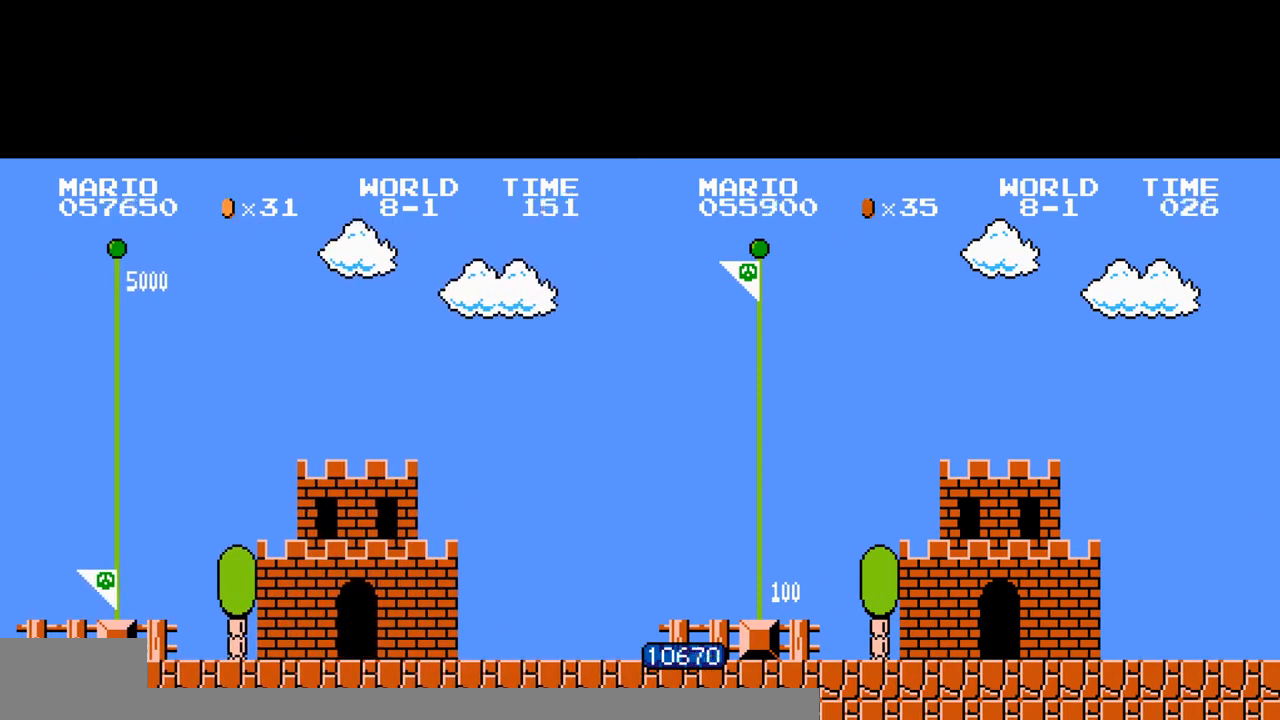
{"buttons": ["DPAD_RIGHT"], "events": [[33, "DPAD_DOWN", "down"], [33, "DPAD_RIGHT", "up"], [100, "DPAD_DOWN", "up"], [100, "DPAD_RIGHT", "down"], [133, "DPAD_DOWN", "down"], [133, "DPAD_RIGHT", "up"], [200, "DPAD_DOWN", "up"], [200, "DPAD_RIGHT", "down"], [233, "DPAD_DOWN", "down"], [233, "DPAD_RIGHT", "up"], [300, "DPAD_DOWN", "up"], [300, "DPAD_RIGHT", "down"], [333, "DPAD_DOWN", "down"], [333, "DPAD_RIGHT", "up"], [400, "DPAD_DOWN", "up"], [400, "DPAD_RIGHT", "down"], [433, "DPAD_DOWN", "down"], [433, "DPAD_RIGHT", "up"], [500, "DPAD_DOWN", "up"], [500, "DPAD_RIGHT", "down"]]}
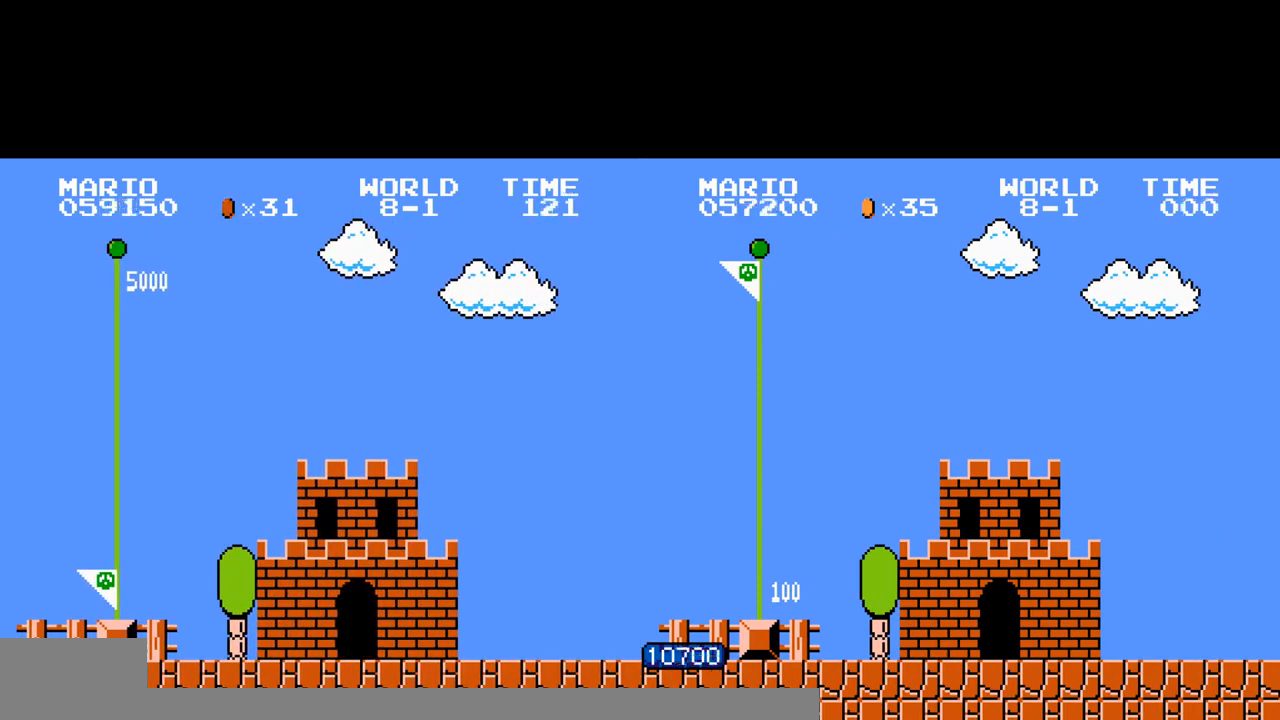
{"buttons": ["DPAD_RIGHT"], "events": [[33, "DPAD_DOWN", "down"], [33, "DPAD_RIGHT", "up"], [100, "DPAD_DOWN", "up"], [100, "DPAD_RIGHT", "down"], [133, "DPAD_DOWN", "down"], [133, "DPAD_RIGHT", "up"], [200, "DPAD_DOWN", "up"], [200, "DPAD_RIGHT", "down"], [233, "DPAD_DOWN", "down"], [233, "DPAD_RIGHT", "up"], [300, "DPAD_DOWN", "up"], [300, "DPAD_RIGHT", "down"], [333, "DPAD_DOWN", "down"], [333, "DPAD_RIGHT", "up"], [400, "DPAD_DOWN", "up"], [400, "DPAD_RIGHT", "down"], [433, "DPAD_DOWN", "down"], [433, "DPAD_RIGHT", "up"], [500, "DPAD_DOWN", "up"], [500, "DPAD_RIGHT", "down"]]}
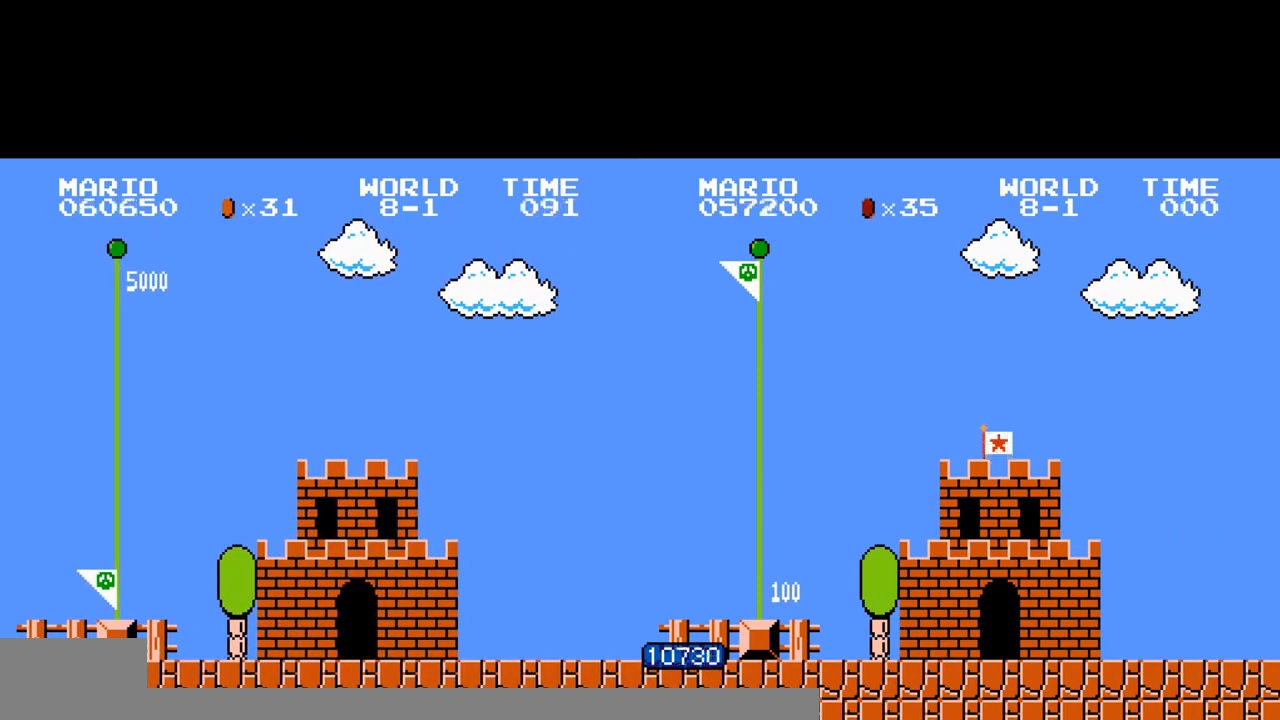
{"buttons": ["DPAD_RIGHT"], "events": [[33, "DPAD_DOWN", "down"], [33, "DPAD_RIGHT", "up"], [100, "DPAD_DOWN", "up"], [100, "DPAD_RIGHT", "down"], [133, "DPAD_DOWN", "down"], [133, "DPAD_RIGHT", "up"], [200, "DPAD_DOWN", "up"], [200, "DPAD_RIGHT", "down"], [233, "DPAD_DOWN", "down"], [233, "DPAD_RIGHT", "up"], [300, "DPAD_DOWN", "up"], [300, "DPAD_RIGHT", "down"], [333, "DPAD_DOWN", "down"], [333, "DPAD_RIGHT", "up"], [400, "DPAD_DOWN", "up"], [400, "DPAD_RIGHT", "down"], [433, "DPAD_DOWN", "down"], [433, "DPAD_RIGHT", "up"], [500, "DPAD_DOWN", "up"], [500, "DPAD_RIGHT", "down"]]}
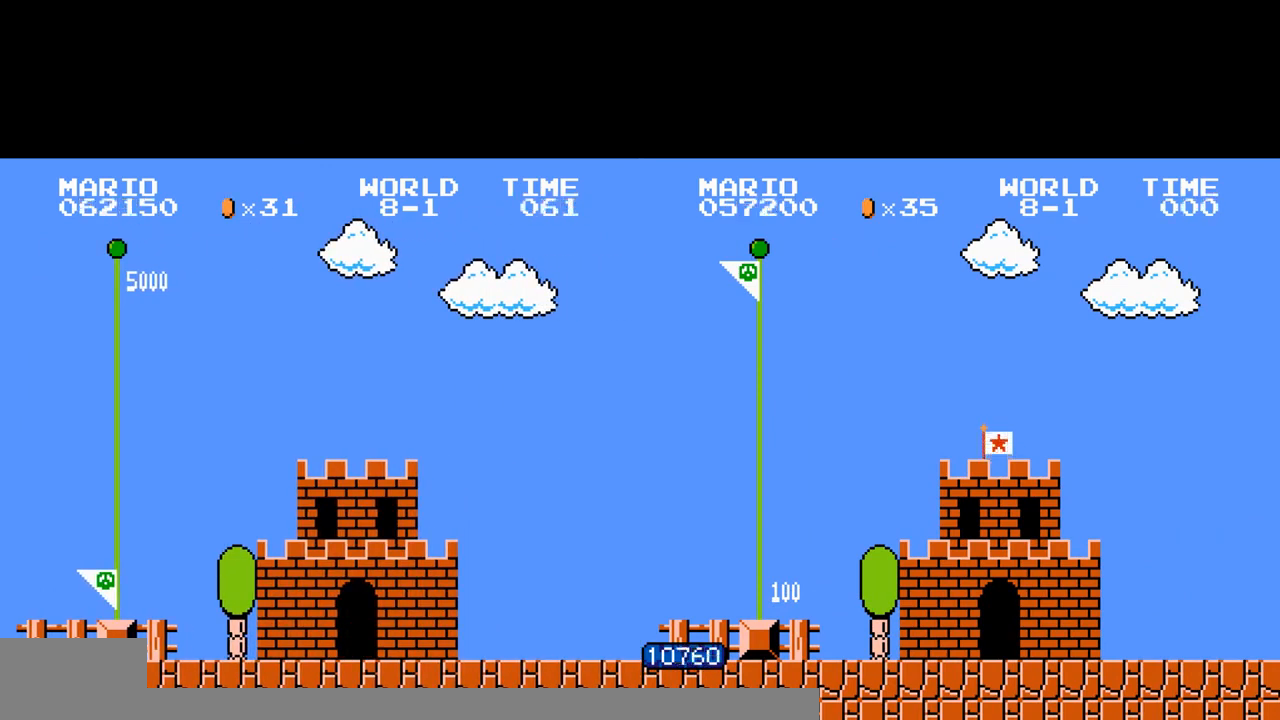
{"buttons": ["DPAD_RIGHT"], "events": [[33, "DPAD_DOWN", "down"], [33, "DPAD_RIGHT", "up"], [100, "DPAD_DOWN", "up"], [100, "DPAD_RIGHT", "down"], [133, "DPAD_DOWN", "down"], [133, "DPAD_RIGHT", "up"], [200, "DPAD_DOWN", "up"], [200, "DPAD_RIGHT", "down"], [233, "DPAD_DOWN", "down"], [233, "DPAD_RIGHT", "up"], [300, "DPAD_DOWN", "up"], [300, "DPAD_RIGHT", "down"], [333, "DPAD_DOWN", "down"], [333, "DPAD_RIGHT", "up"], [400, "DPAD_DOWN", "up"], [400, "DPAD_RIGHT", "down"], [433, "DPAD_DOWN", "down"], [433, "DPAD_RIGHT", "up"], [500, "DPAD_DOWN", "up"], [500, "DPAD_RIGHT", "down"]]}
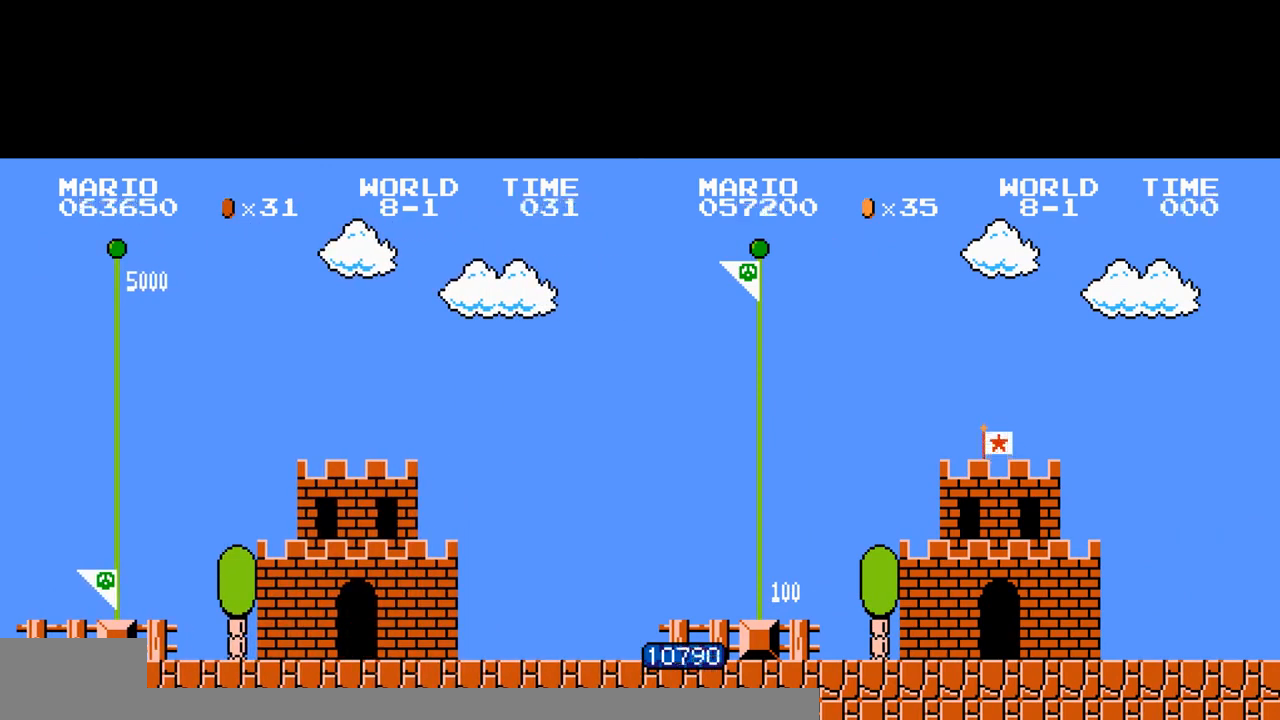
{"buttons": ["DPAD_RIGHT"], "events": [[33, "DPAD_DOWN", "down"], [33, "DPAD_RIGHT", "up"], [100, "DPAD_DOWN", "up"], [100, "DPAD_RIGHT", "down"], [133, "DPAD_DOWN", "down"], [133, "DPAD_RIGHT", "up"], [200, "DPAD_DOWN", "up"], [200, "DPAD_RIGHT", "down"], [233, "DPAD_DOWN", "down"], [233, "DPAD_RIGHT", "up"], [300, "DPAD_DOWN", "up"], [300, "DPAD_RIGHT", "down"], [333, "DPAD_DOWN", "down"], [333, "DPAD_RIGHT", "up"], [400, "DPAD_DOWN", "up"], [400, "DPAD_RIGHT", "down"], [433, "DPAD_DOWN", "down"], [433, "DPAD_RIGHT", "up"], [500, "DPAD_DOWN", "up"], [500, "DPAD_RIGHT", "down"]]}
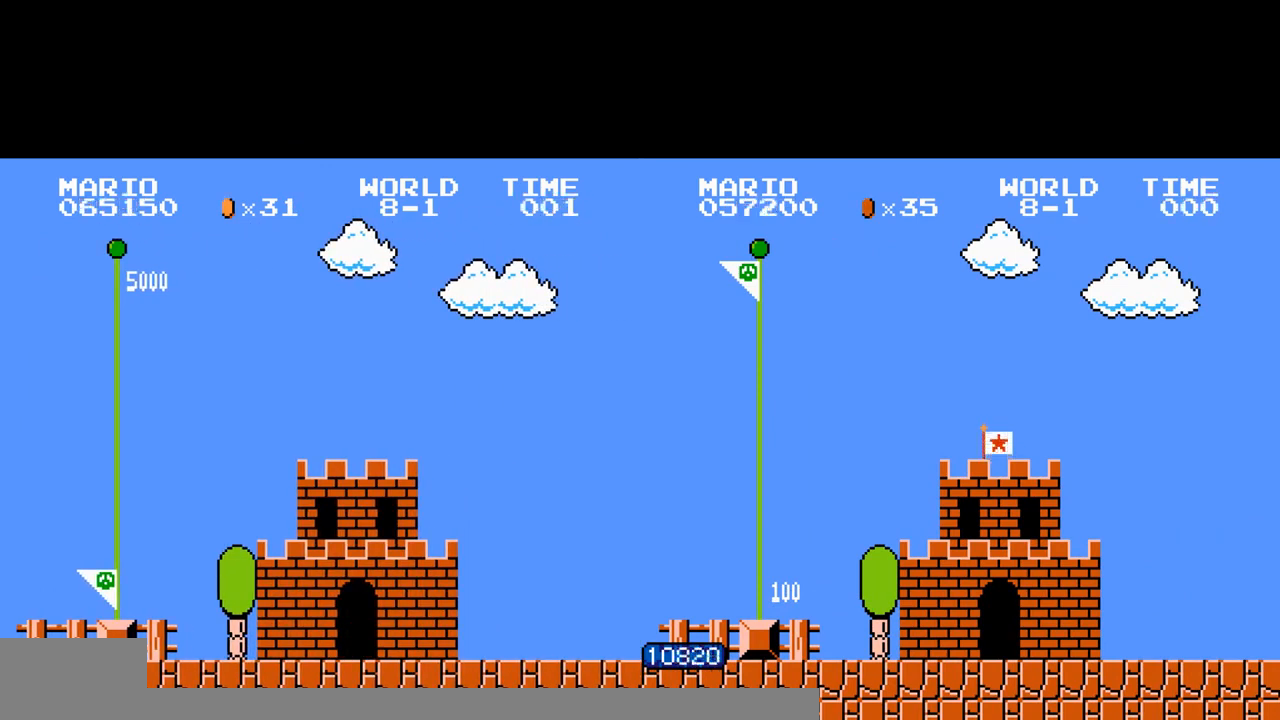
{"buttons": ["DPAD_RIGHT"], "events": [[33, "DPAD_DOWN", "down"], [33, "DPAD_RIGHT", "up"], [100, "DPAD_DOWN", "up"], [100, "DPAD_RIGHT", "down"], [133, "DPAD_DOWN", "down"], [133, "DPAD_RIGHT", "up"], [200, "DPAD_DOWN", "up"], [200, "DPAD_RIGHT", "down"], [233, "DPAD_DOWN", "down"], [233, "DPAD_RIGHT", "up"], [300, "DPAD_DOWN", "up"], [300, "DPAD_RIGHT", "down"], [333, "DPAD_DOWN", "down"], [333, "DPAD_RIGHT", "up"], [400, "DPAD_DOWN", "up"], [400, "DPAD_RIGHT", "down"], [433, "DPAD_DOWN", "down"], [433, "DPAD_RIGHT", "up"], [500, "DPAD_DOWN", "up"], [500, "DPAD_RIGHT", "down"]]}
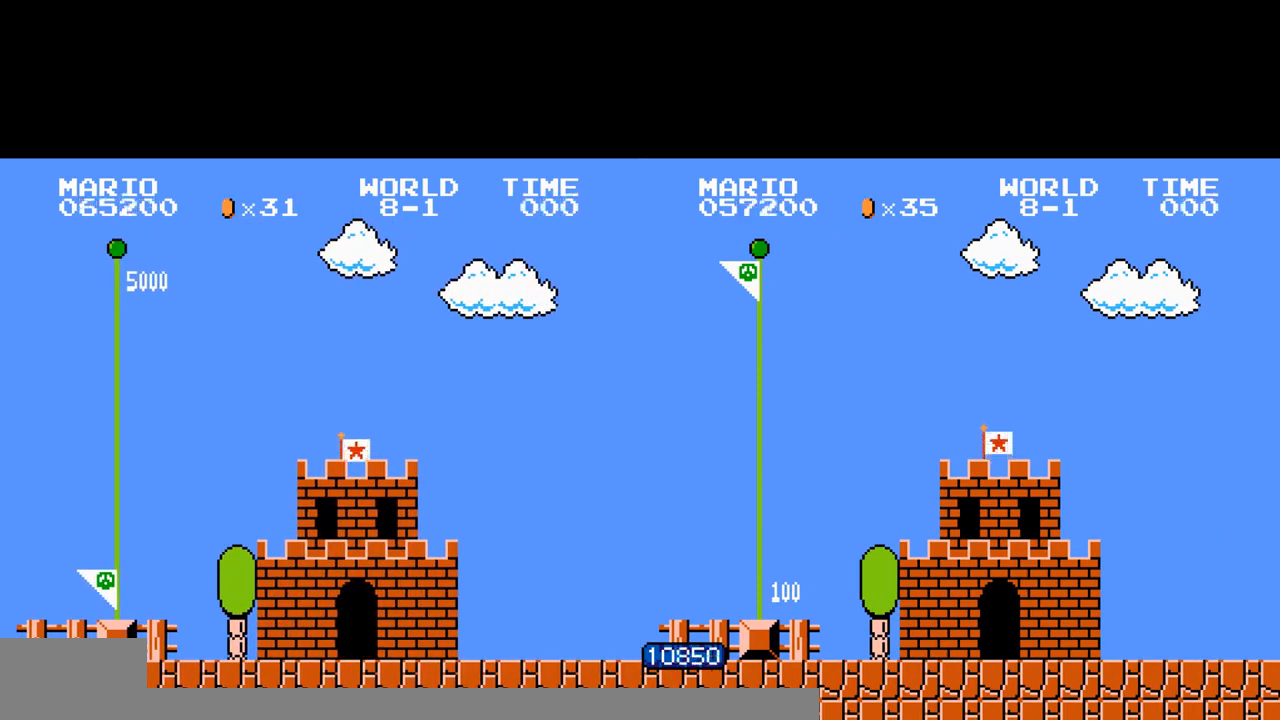
{"buttons": ["DPAD_RIGHT"], "events": [[33, "DPAD_DOWN", "down"], [33, "DPAD_RIGHT", "up"], [100, "DPAD_DOWN", "up"], [100, "DPAD_RIGHT", "down"], [133, "DPAD_DOWN", "down"], [133, "DPAD_RIGHT", "up"], [200, "DPAD_DOWN", "up"], [200, "DPAD_RIGHT", "down"], [233, "DPAD_DOWN", "down"], [233, "DPAD_RIGHT", "up"], [300, "DPAD_DOWN", "up"], [300, "DPAD_RIGHT", "down"], [333, "DPAD_DOWN", "down"], [333, "DPAD_RIGHT", "up"], [400, "DPAD_DOWN", "up"], [400, "DPAD_RIGHT", "down"], [433, "DPAD_DOWN", "down"], [433, "DPAD_RIGHT", "up"], [500, "DPAD_DOWN", "up"], [500, "DPAD_RIGHT", "down"]]}
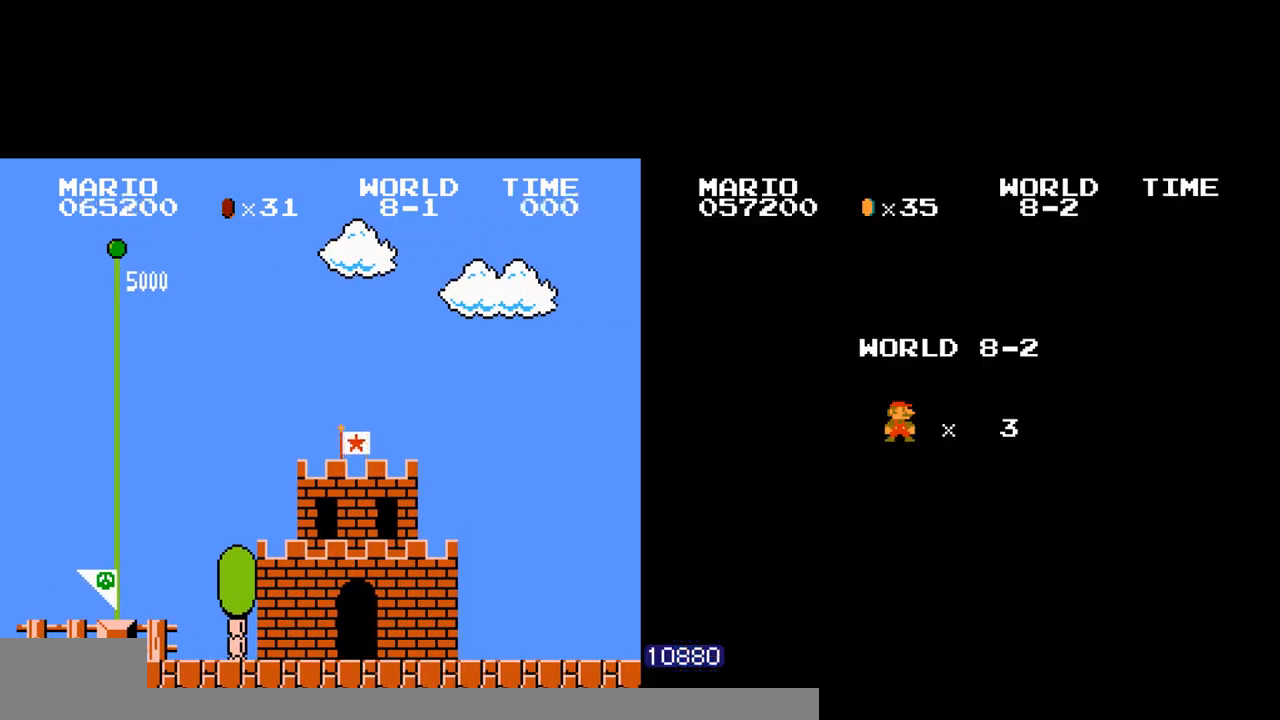
{"buttons": ["DPAD_RIGHT"], "events": [[33, "DPAD_DOWN", "down"], [33, "DPAD_RIGHT", "up"], [100, "DPAD_DOWN", "up"], [100, "DPAD_RIGHT", "down"], [133, "DPAD_DOWN", "down"], [133, "DPAD_RIGHT", "up"], [200, "DPAD_DOWN", "up"], [200, "DPAD_RIGHT", "down"], [233, "DPAD_DOWN", "down"], [233, "DPAD_RIGHT", "up"], [300, "DPAD_DOWN", "up"], [300, "DPAD_RIGHT", "down"], [333, "DPAD_DOWN", "down"], [333, "DPAD_RIGHT", "up"], [400, "DPAD_DOWN", "up"], [400, "DPAD_RIGHT", "down"], [433, "DPAD_DOWN", "down"], [433, "DPAD_RIGHT", "up"], [500, "DPAD_DOWN", "up"], [500, "DPAD_RIGHT", "down"]]}
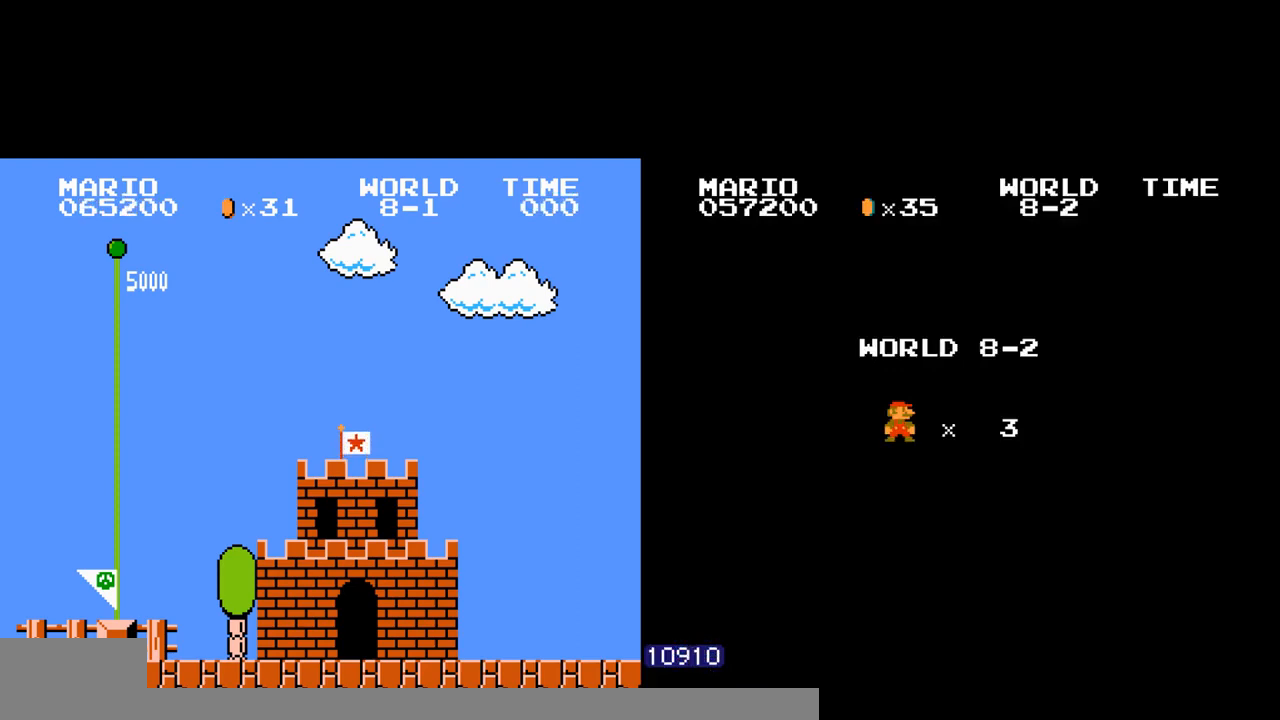
{"buttons": ["DPAD_RIGHT"], "events": [[33, "DPAD_DOWN", "down"], [33, "DPAD_RIGHT", "up"], [100, "DPAD_DOWN", "up"], [100, "DPAD_RIGHT", "down"], [133, "DPAD_DOWN", "down"], [133, "DPAD_RIGHT", "up"], [200, "DPAD_DOWN", "up"], [200, "DPAD_RIGHT", "down"], [233, "DPAD_DOWN", "down"], [233, "DPAD_RIGHT", "up"], [300, "DPAD_DOWN", "up"], [300, "DPAD_RIGHT", "down"], [333, "DPAD_DOWN", "down"], [333, "DPAD_RIGHT", "up"], [400, "DPAD_DOWN", "up"], [400, "DPAD_RIGHT", "down"], [433, "DPAD_DOWN", "down"], [433, "DPAD_RIGHT", "up"], [500, "DPAD_DOWN", "up"], [500, "DPAD_RIGHT", "down"]]}